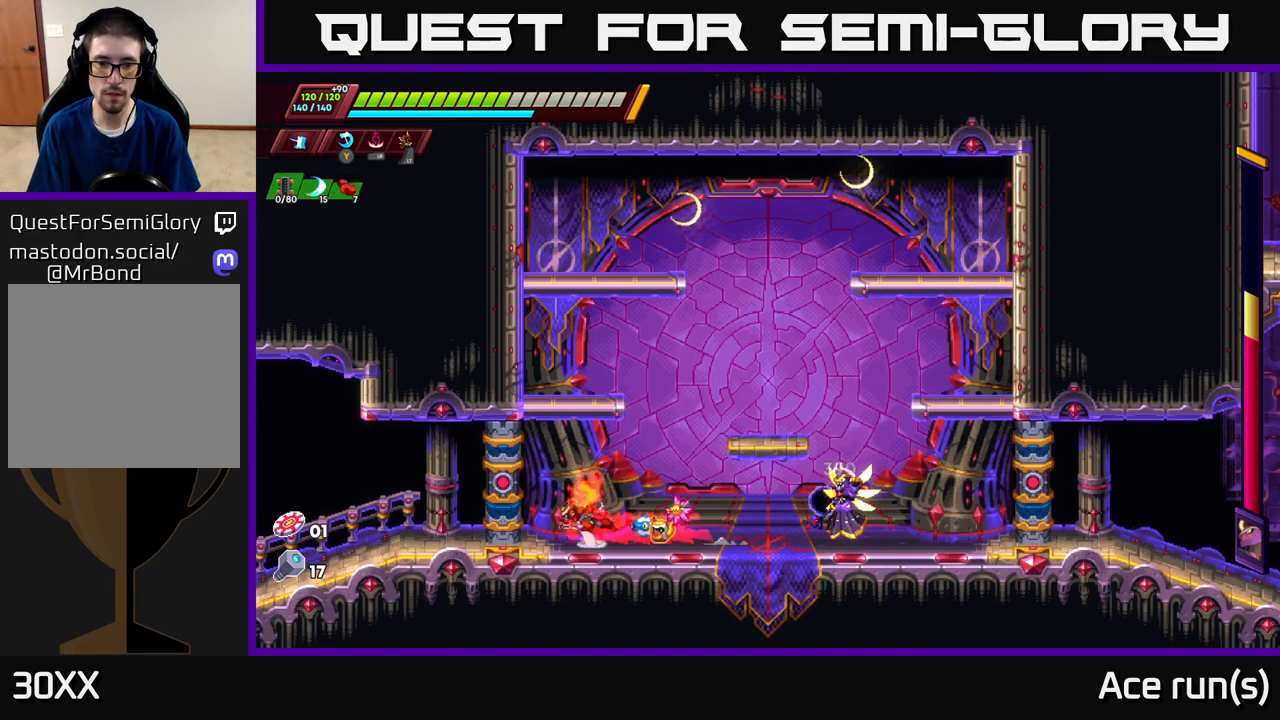
Gameplay with a controller (Xbox layout); each line is a JSON object with the inputs held at the frame after it. "events" lists button and stick changes between this image and that frame as [ms after this image, input, new state], when the widget could be followed in between.
{"buttons": ["A", "R2"], "left_stick": "right", "right_stick": "center", "events": [[150, "A", "up"], [250, "A", "down"], [283, "left_stick", "right"]]}
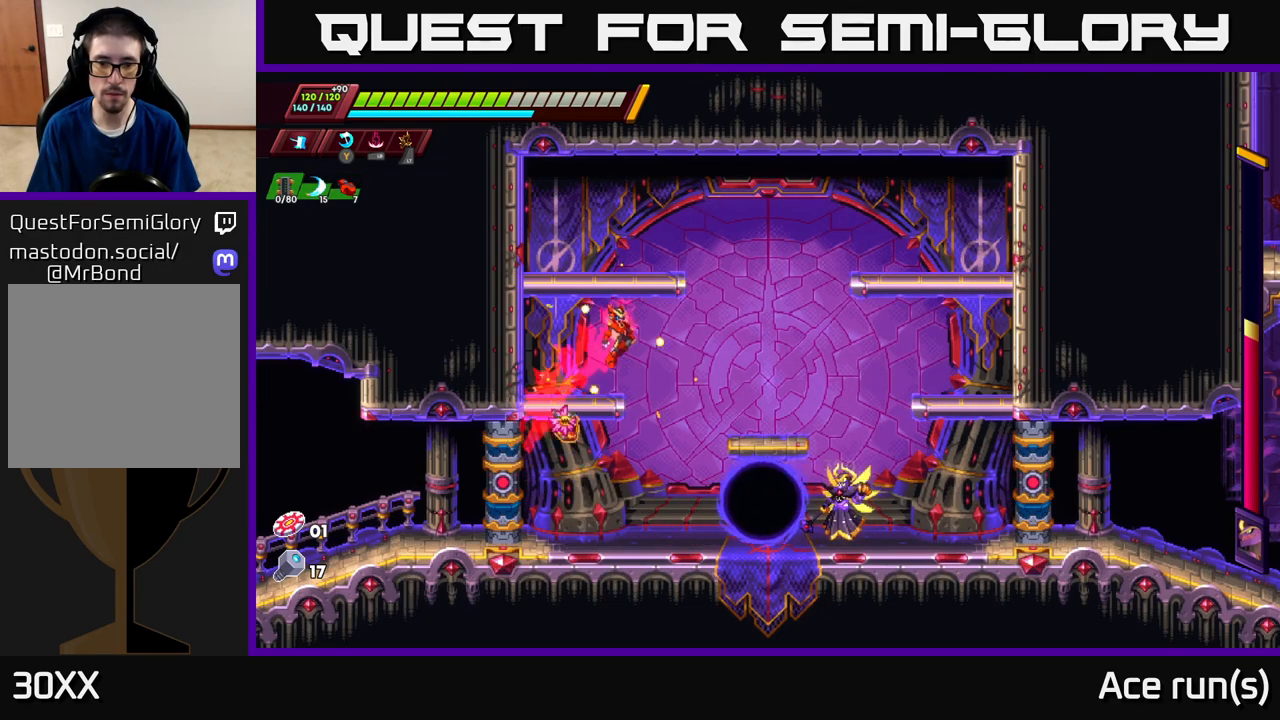
{"buttons": [], "left_stick": "center", "right_stick": "center", "events": [[250, "A", "up"], [267, "R2", "up"], [317, "left_stick", "center"], [367, "X", "down"], [500, "X", "up"]]}
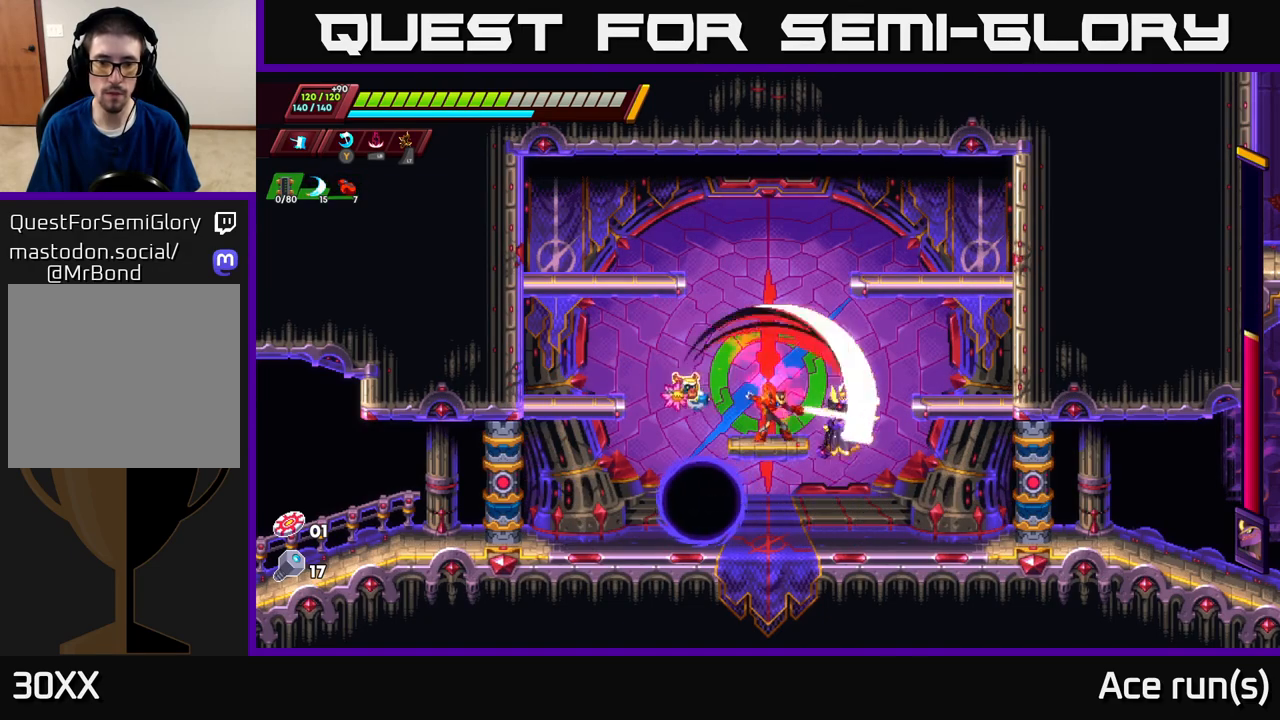
{"buttons": [], "left_stick": "right", "right_stick": "center", "events": [[383, "X", "down"], [433, "left_stick", "right"], [500, "X", "up"]]}
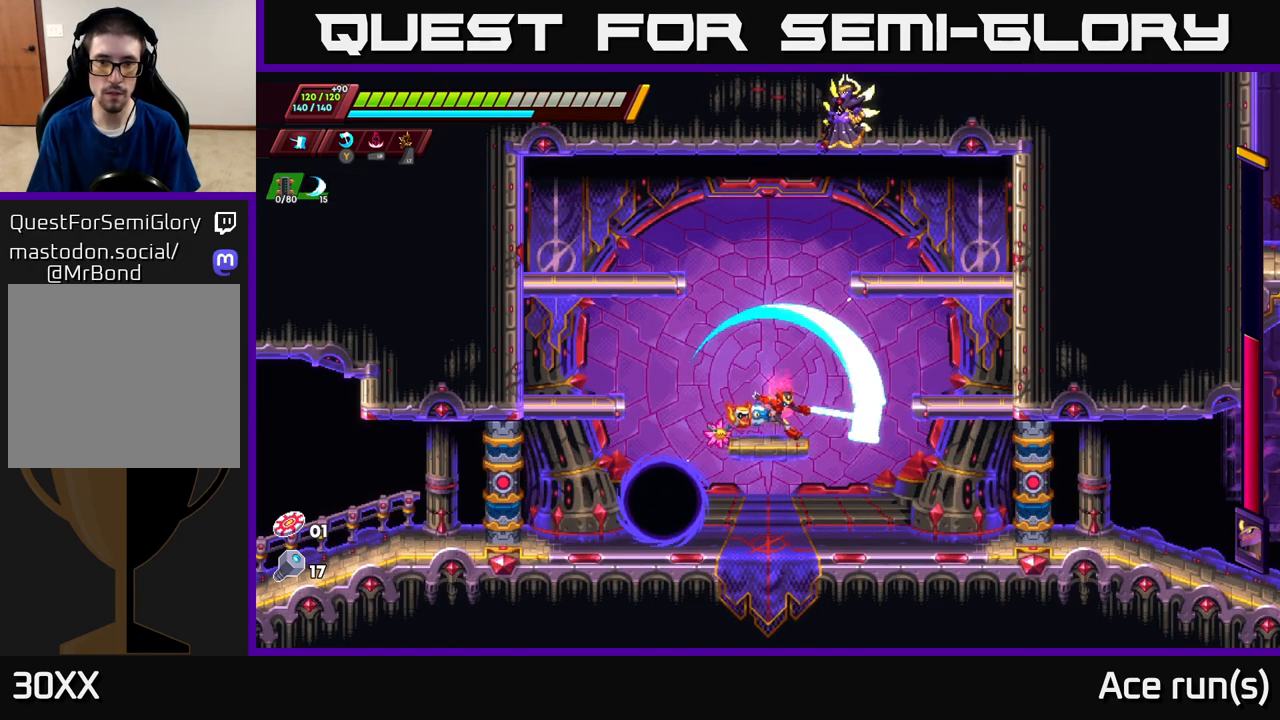
{"buttons": [], "left_stick": "right", "right_stick": "center", "events": [[83, "left_stick", "center"], [200, "left_stick", "right"]]}
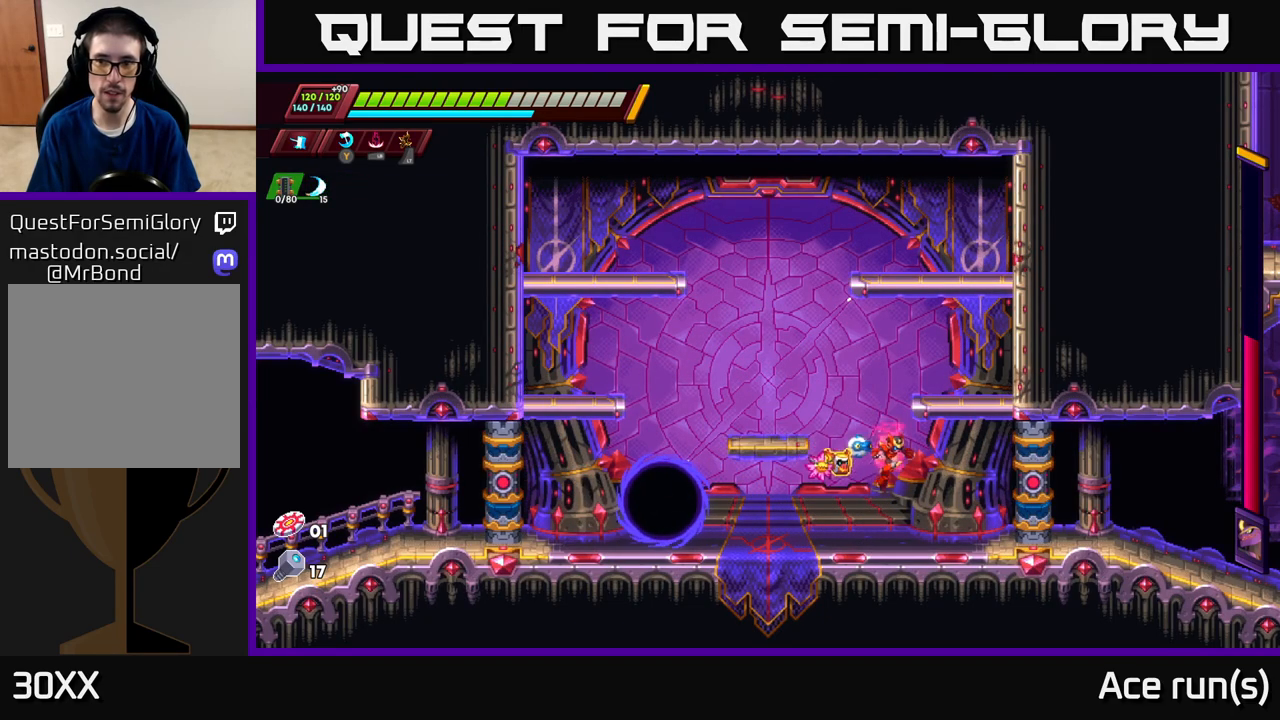
{"buttons": ["A", "X"], "left_stick": "center", "right_stick": "center", "events": [[267, "left_stick", "left"], [367, "A", "down"], [433, "X", "down"], [483, "left_stick", "center"]]}
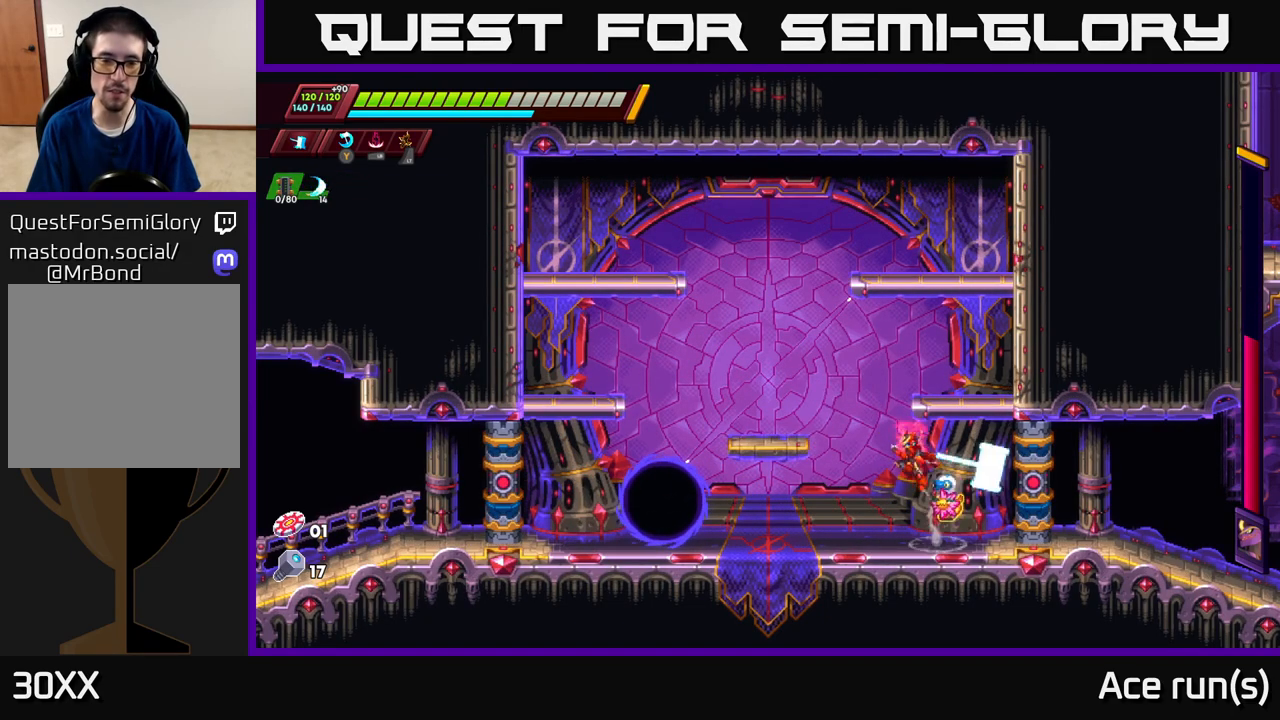
{"buttons": [], "left_stick": "left", "right_stick": "center", "events": [[117, "X", "up"], [250, "A", "up"], [467, "left_stick", "left"]]}
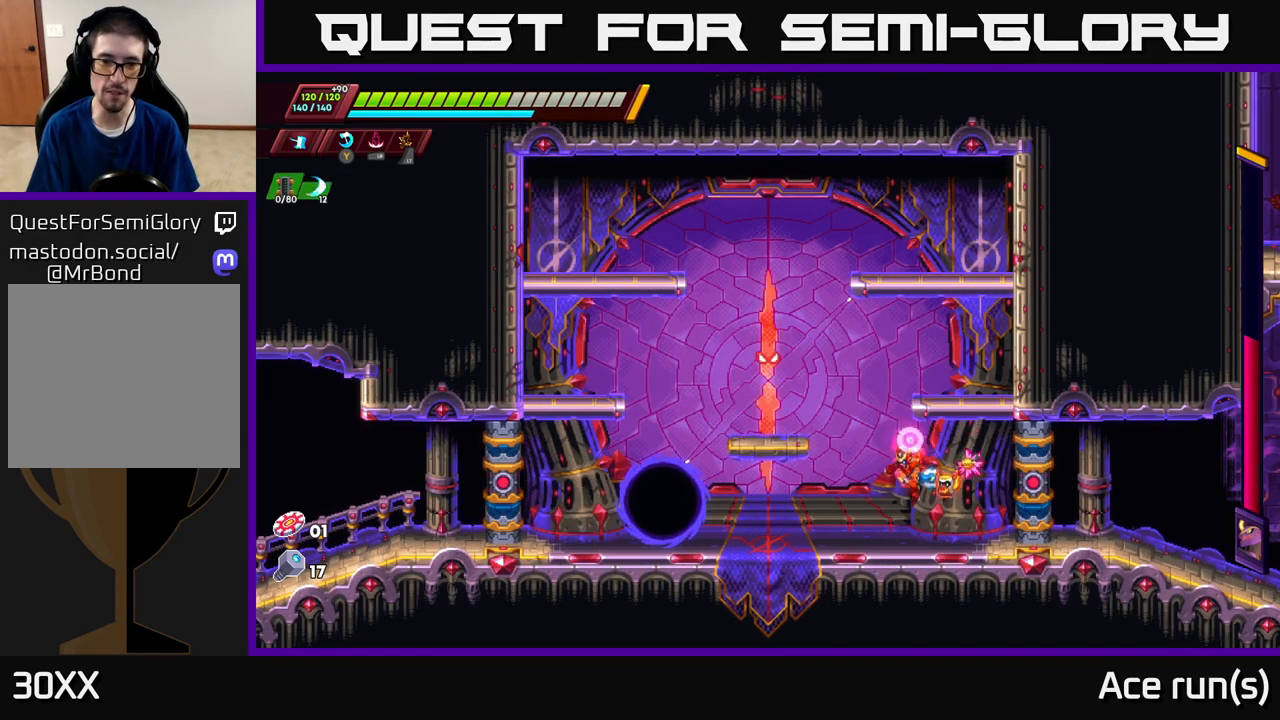
{"buttons": ["A"], "left_stick": "center", "right_stick": "center", "events": [[117, "A", "down"], [167, "X", "down"], [167, "left_stick", "center"], [367, "X", "up"]]}
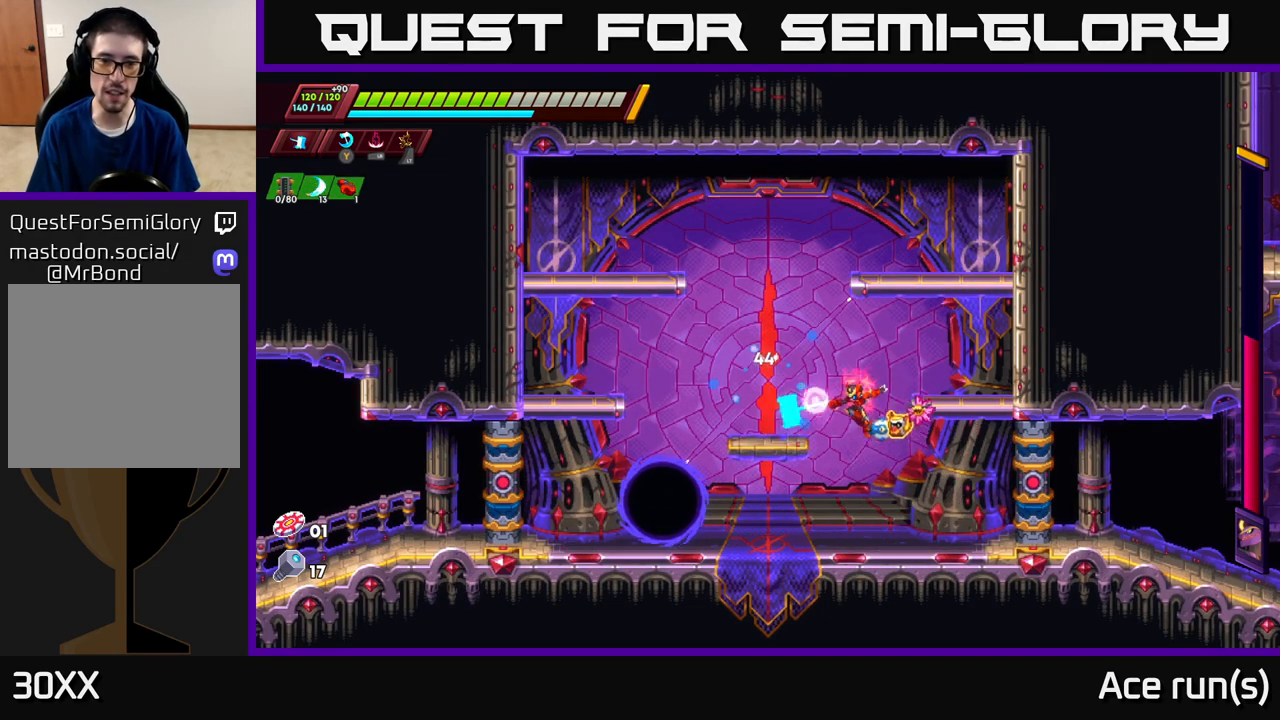
{"buttons": [], "left_stick": "center", "right_stick": "center", "events": [[167, "A", "up"], [217, "X", "down"], [383, "X", "up"]]}
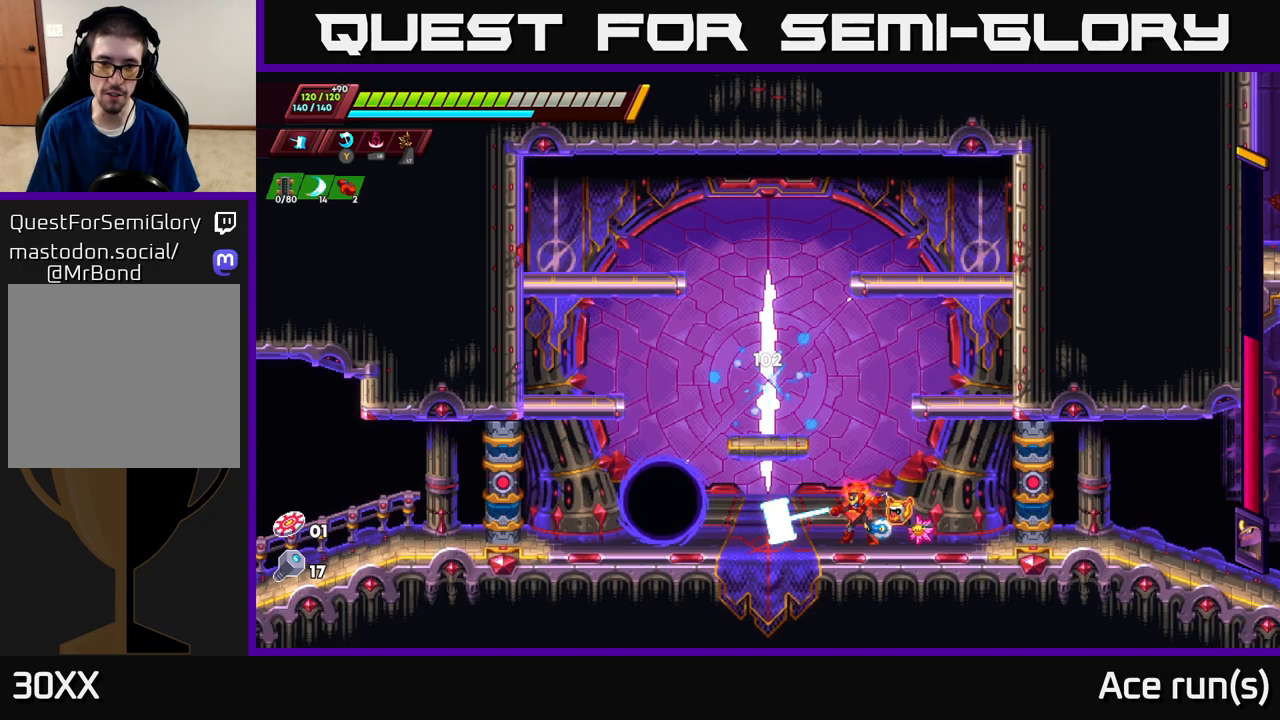
{"buttons": [], "left_stick": "center", "right_stick": "center", "events": [[217, "X", "down"], [433, "X", "up"]]}
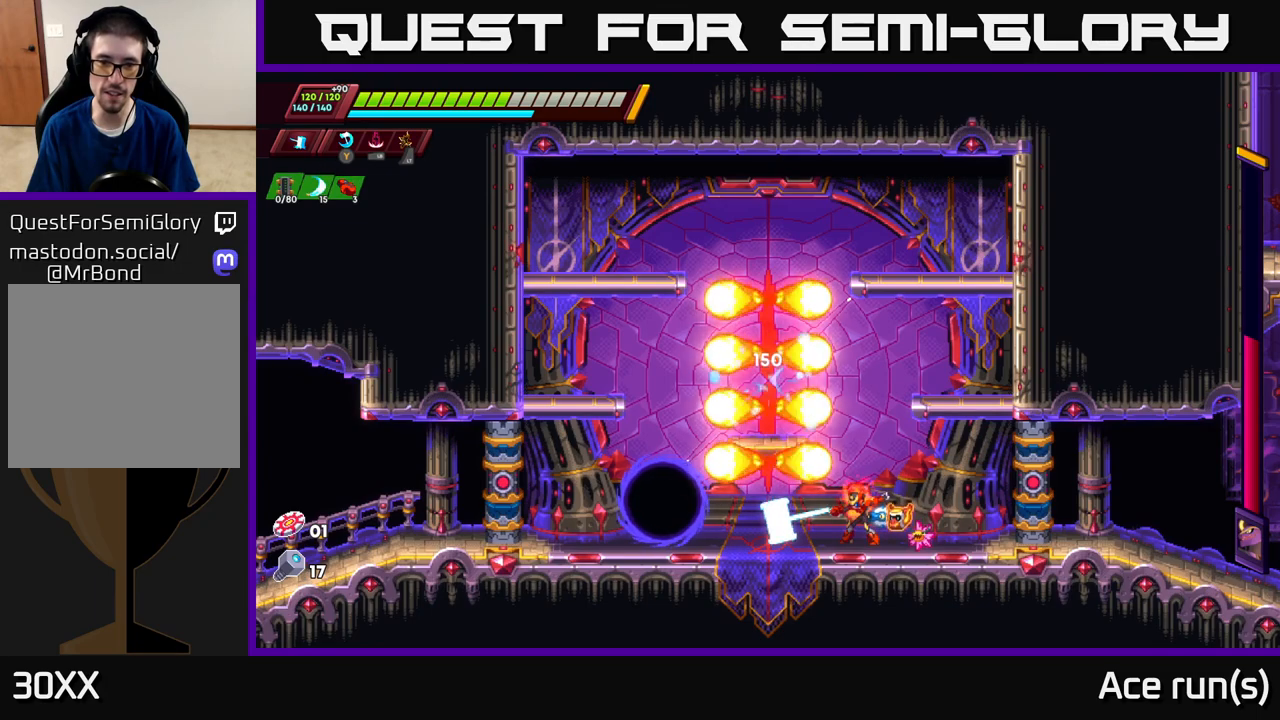
{"buttons": [], "left_stick": "center", "right_stick": "center", "events": [[267, "X", "down"], [267, "left_stick", "left"], [433, "left_stick", "center"], [450, "X", "up"]]}
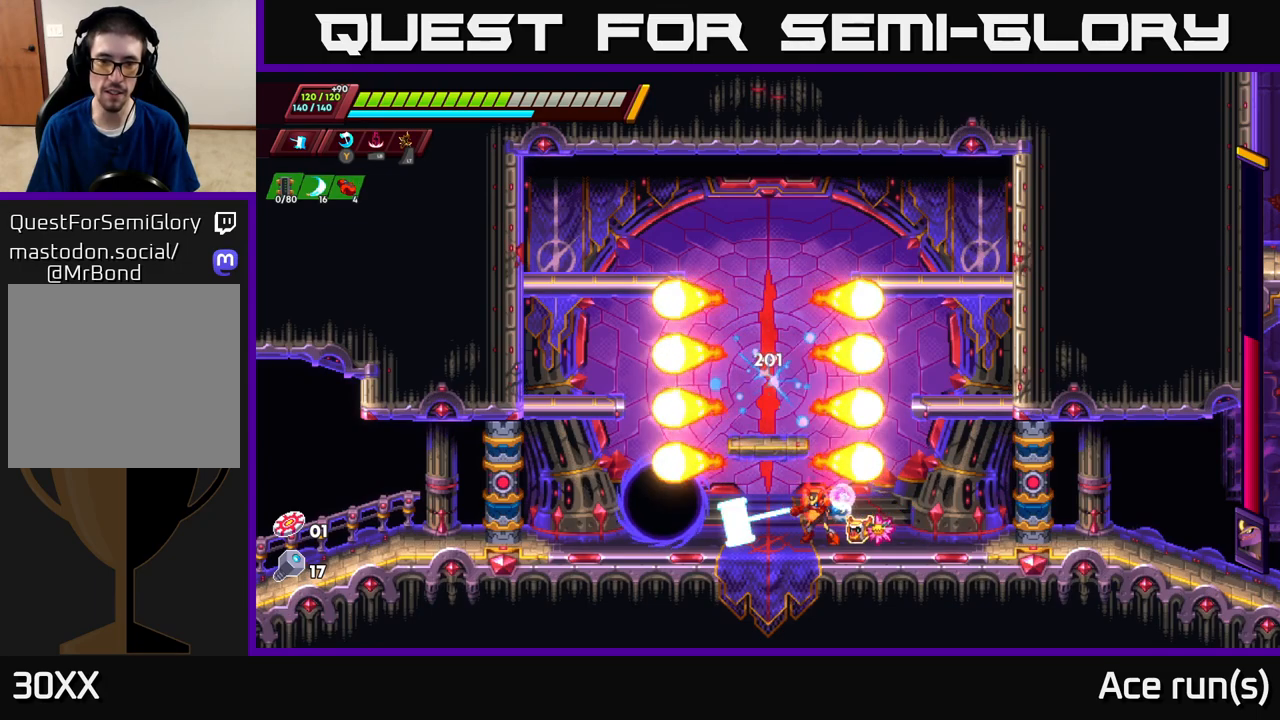
{"buttons": [], "left_stick": "center", "right_stick": "center", "events": [[283, "X", "down"], [450, "X", "up"]]}
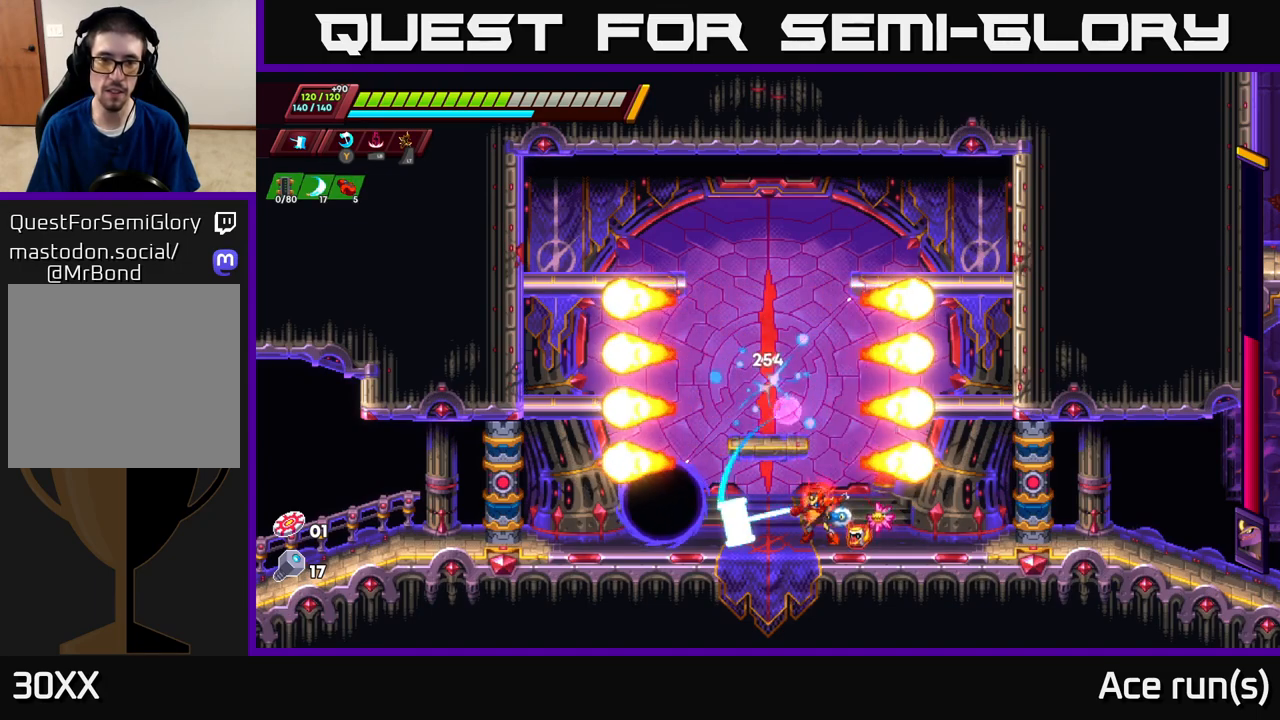
{"buttons": ["A"], "left_stick": "center", "right_stick": "center", "events": [[150, "A", "down"], [250, "X", "down"], [417, "X", "up"]]}
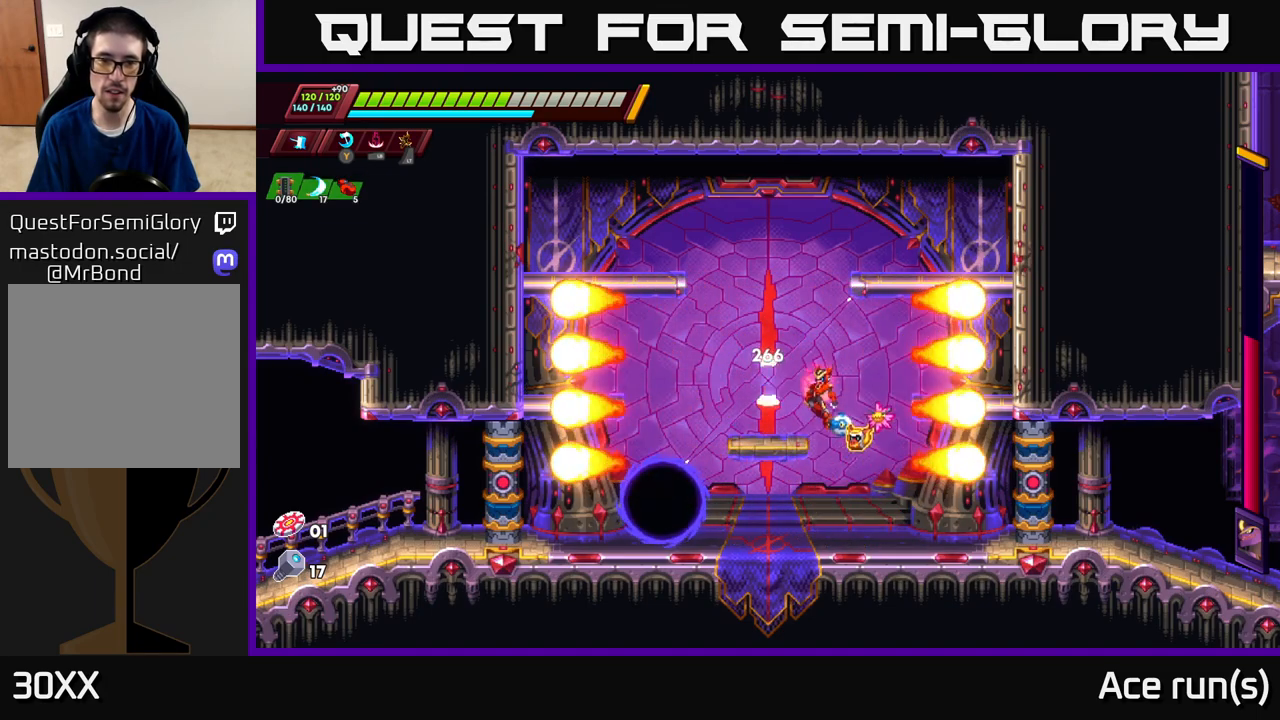
{"buttons": [], "left_stick": "center", "right_stick": "center", "events": [[17, "X", "down"], [33, "A", "up"], [133, "X", "up"]]}
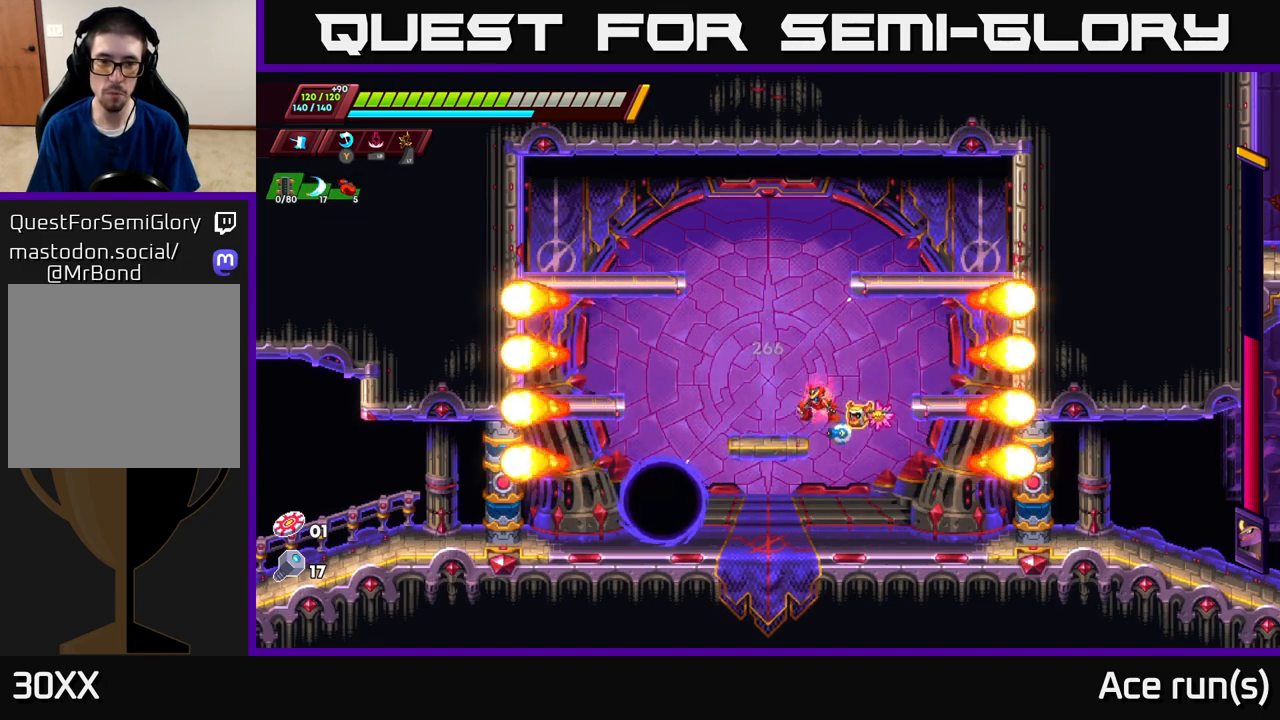
{"buttons": ["X"], "left_stick": "center", "right_stick": "center", "events": [[17, "left_stick", "right"], [317, "left_stick", "left"], [350, "X", "down"], [450, "left_stick", "center"]]}
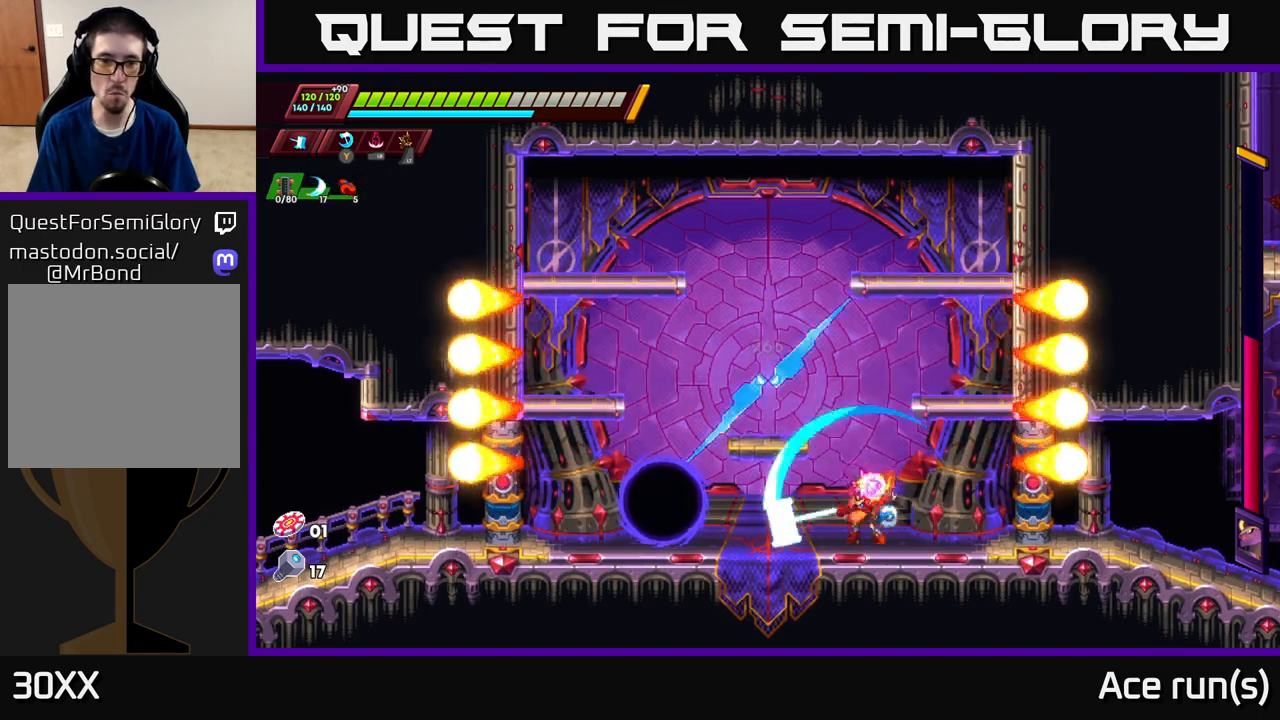
{"buttons": ["X"], "left_stick": "center", "right_stick": "center", "events": [[17, "X", "up"], [183, "A", "down"], [417, "X", "down"], [433, "A", "up"]]}
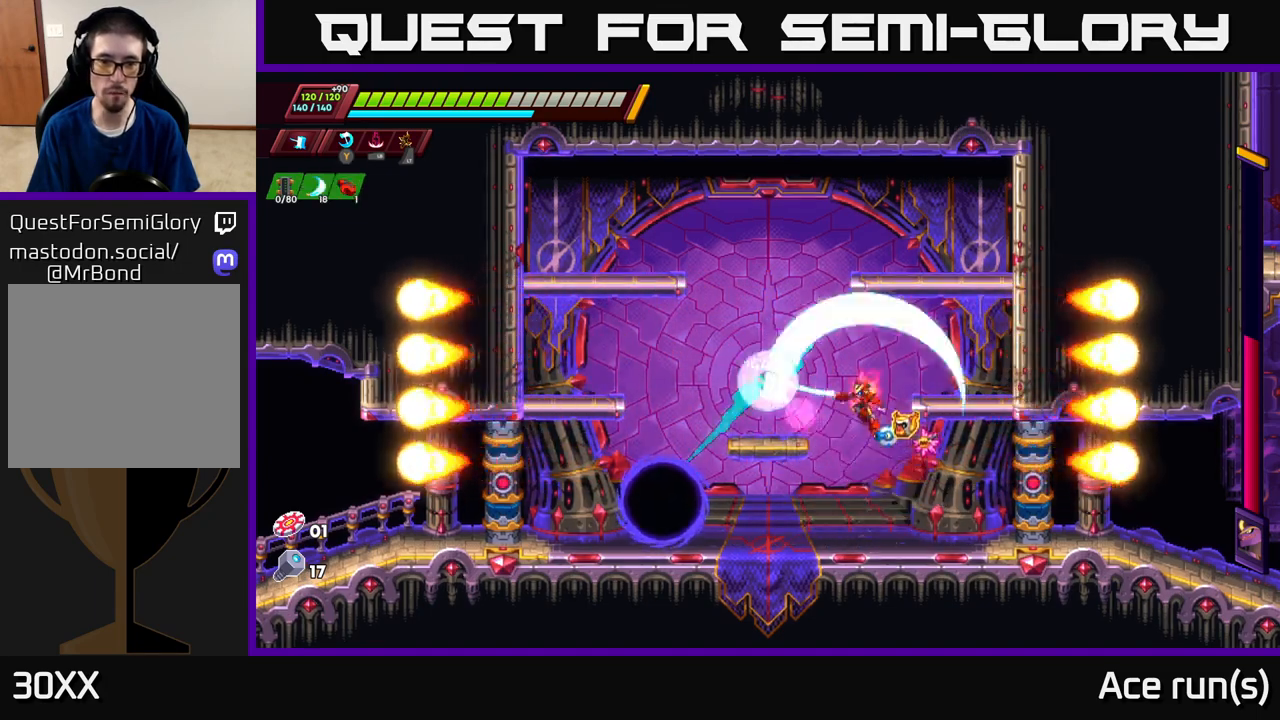
{"buttons": ["A", "X"], "left_stick": "center", "right_stick": "center", "events": [[133, "X", "up"], [417, "A", "down"], [450, "X", "down"]]}
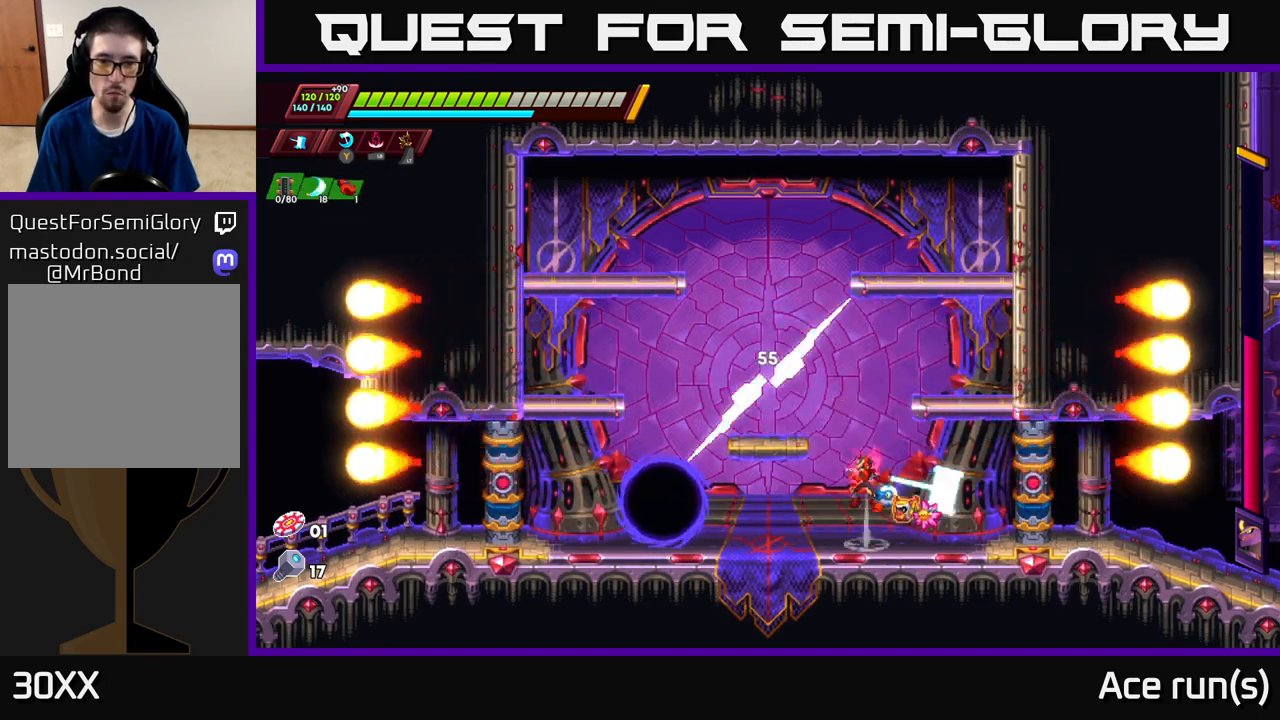
{"buttons": [], "left_stick": "right", "right_stick": "center", "events": [[67, "X", "up"], [83, "A", "up"], [83, "left_stick", "right"]]}
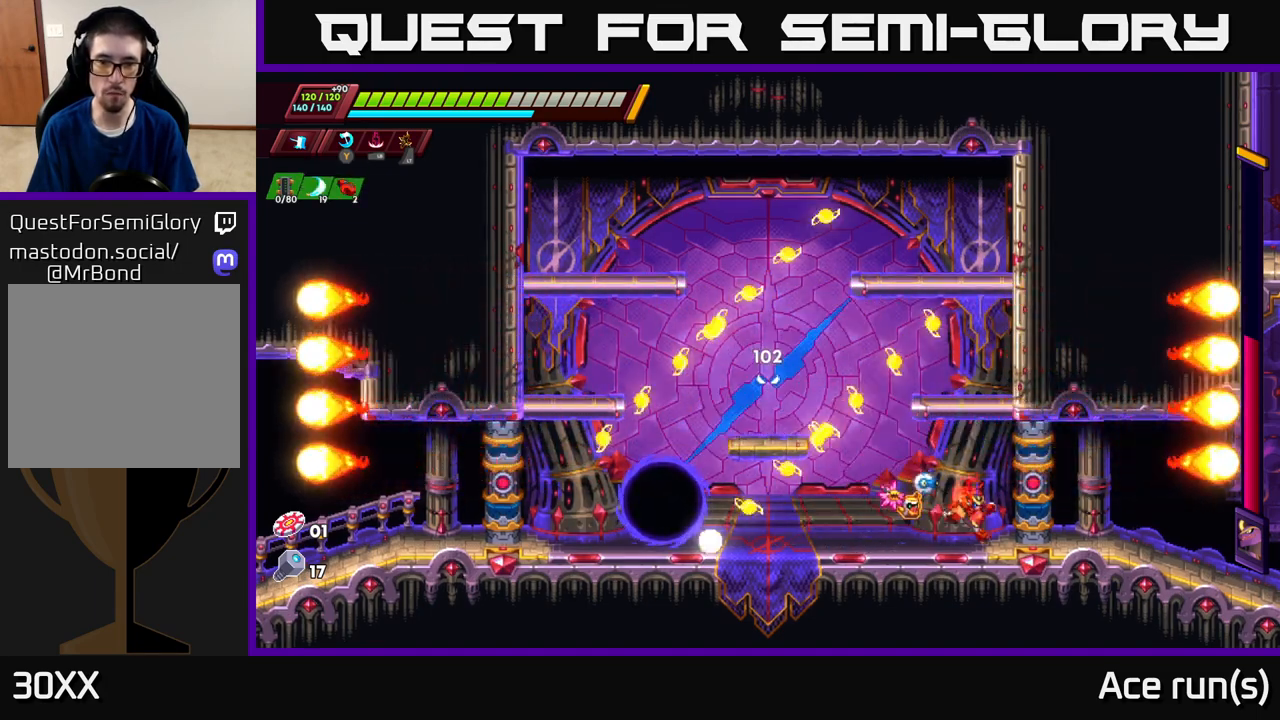
{"buttons": ["A", "X", "R2"], "left_stick": "left", "right_stick": "center", "events": [[33, "left_stick", "center"], [167, "A", "down"], [183, "R2", "down"], [300, "left_stick", "left"], [500, "X", "down"]]}
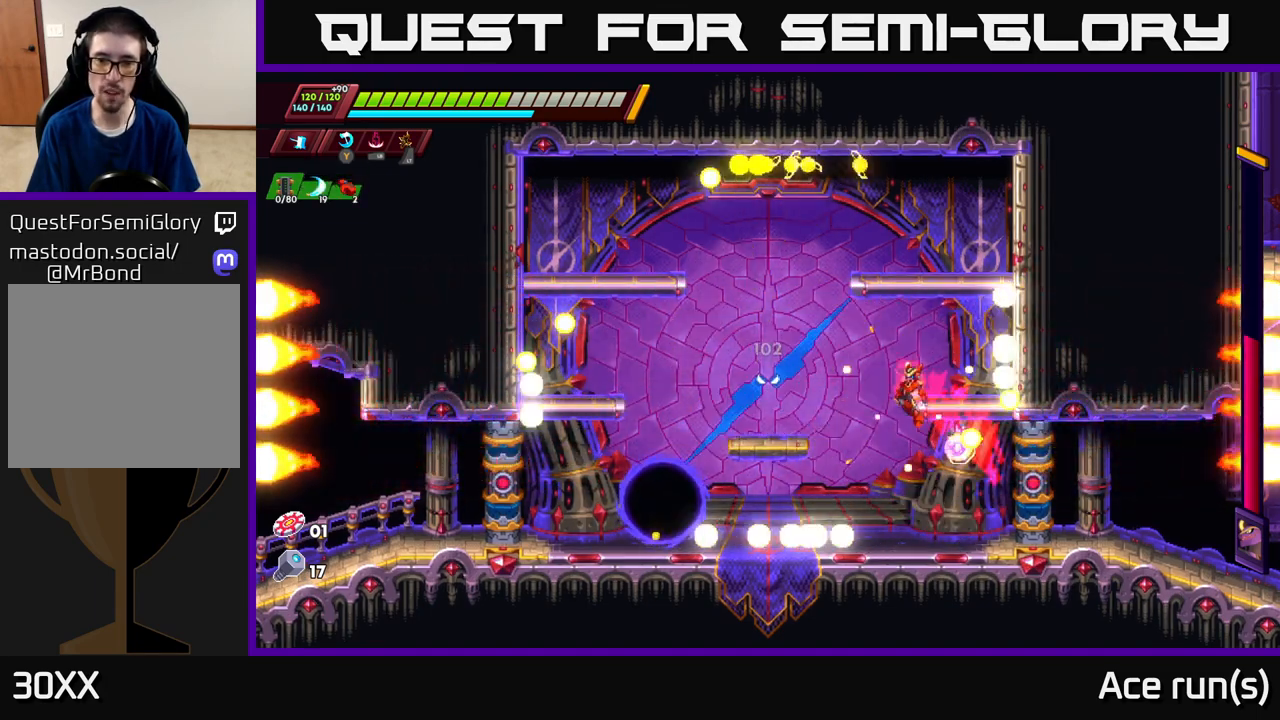
{"buttons": [], "left_stick": "center", "right_stick": "center", "events": [[183, "X", "up"], [283, "R2", "up"], [300, "A", "up"], [417, "left_stick", "center"]]}
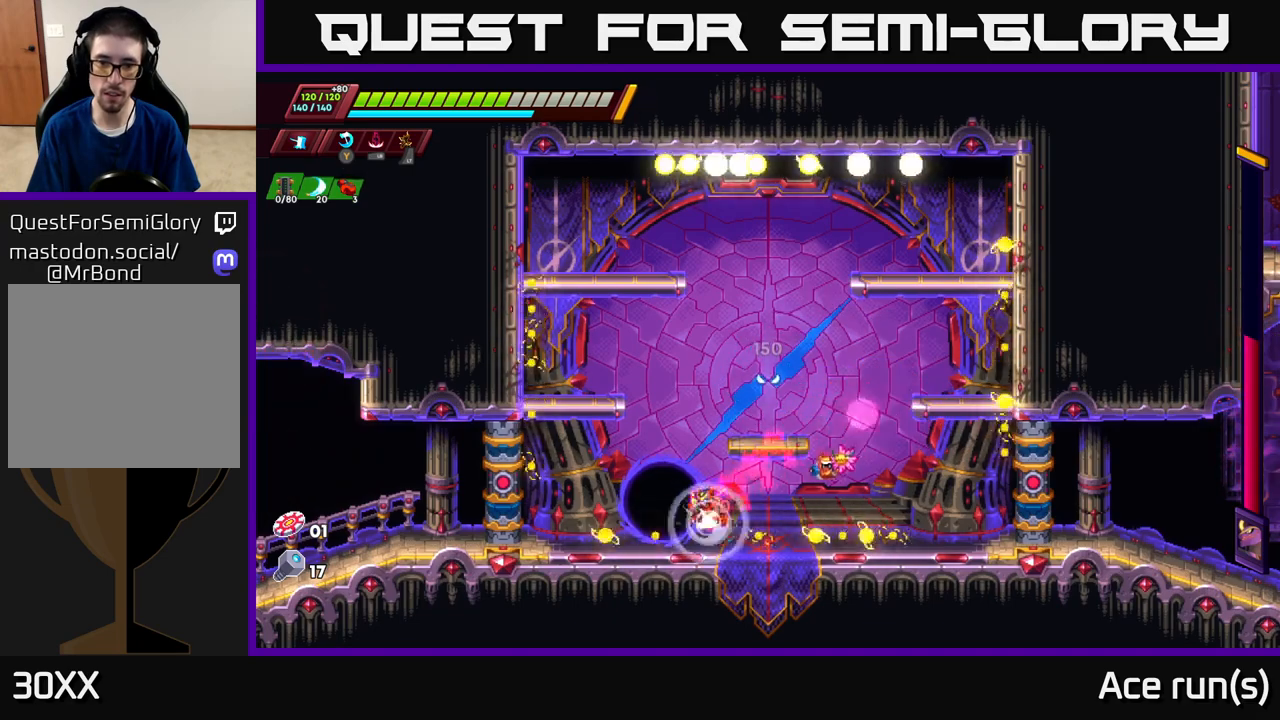
{"buttons": [], "left_stick": "center", "right_stick": "center", "events": [[33, "X", "down"], [117, "left_stick", "right"], [167, "A", "down"], [200, "X", "up"], [283, "left_stick", "center"], [367, "A", "up"]]}
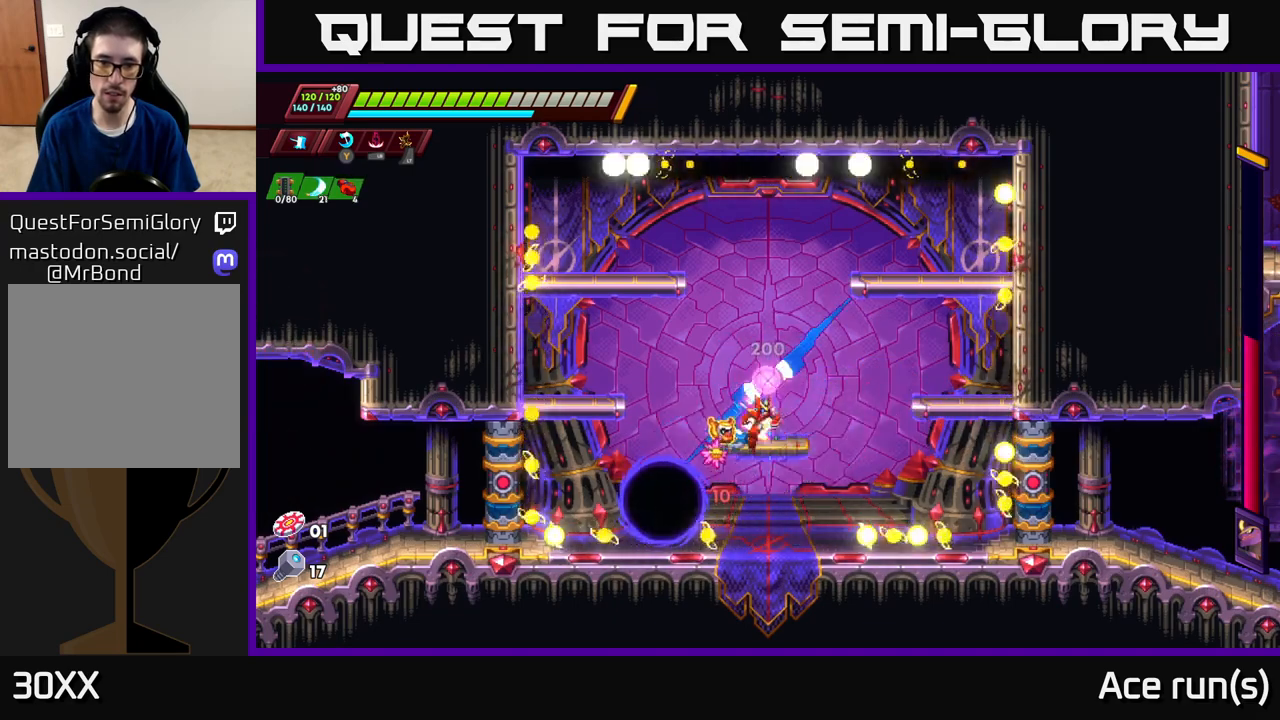
{"buttons": [], "left_stick": "right", "right_stick": "center", "events": [[100, "X", "down"], [283, "X", "up"], [350, "left_stick", "right"]]}
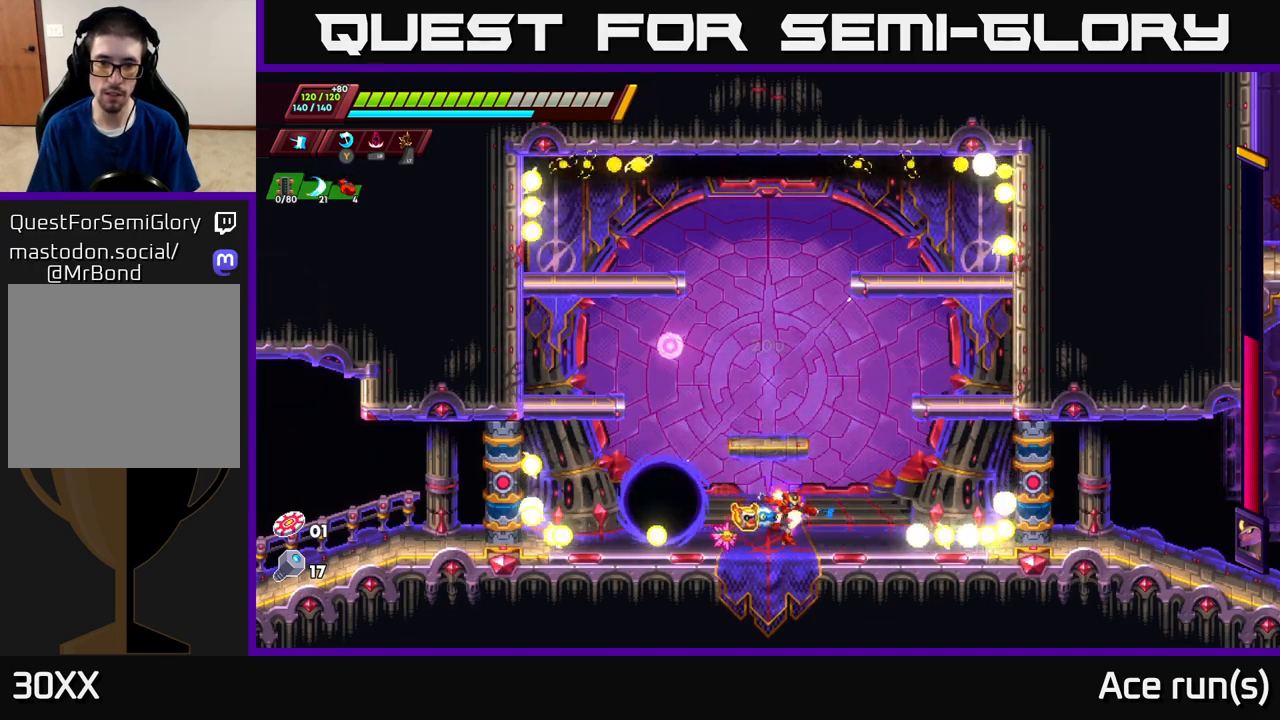
{"buttons": ["A", "X", "R2"], "left_stick": "right", "right_stick": "center", "events": [[217, "left_stick", "left"], [233, "A", "down"], [250, "R2", "down"], [300, "X", "down"], [350, "left_stick", "center"], [400, "left_stick", "right"]]}
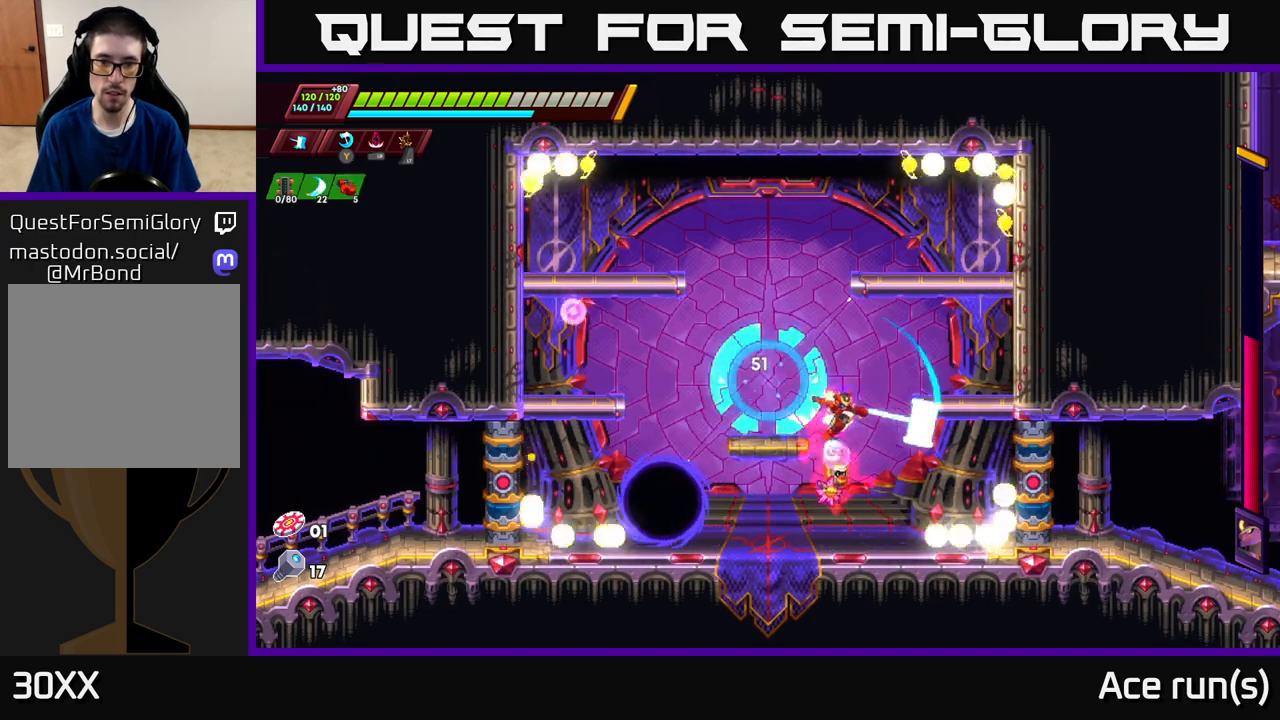
{"buttons": [], "left_stick": "left", "right_stick": "center", "events": [[50, "R2", "up"], [83, "X", "up"], [183, "left_stick", "left"], [317, "A", "up"], [317, "X", "down"], [500, "X", "up"]]}
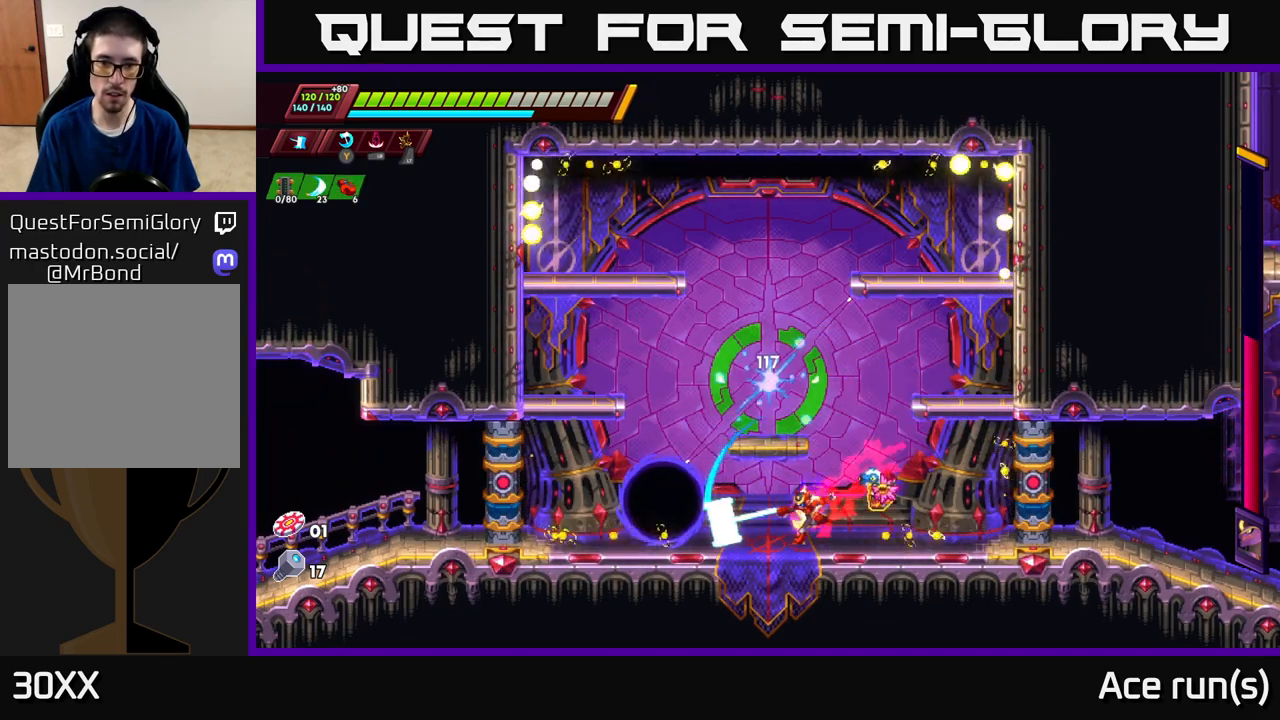
{"buttons": ["A", "X", "R2"], "left_stick": "right", "right_stick": "center", "events": [[117, "left_stick", "center"], [200, "left_stick", "right"], [250, "A", "down"], [267, "R2", "down"], [300, "X", "down"]]}
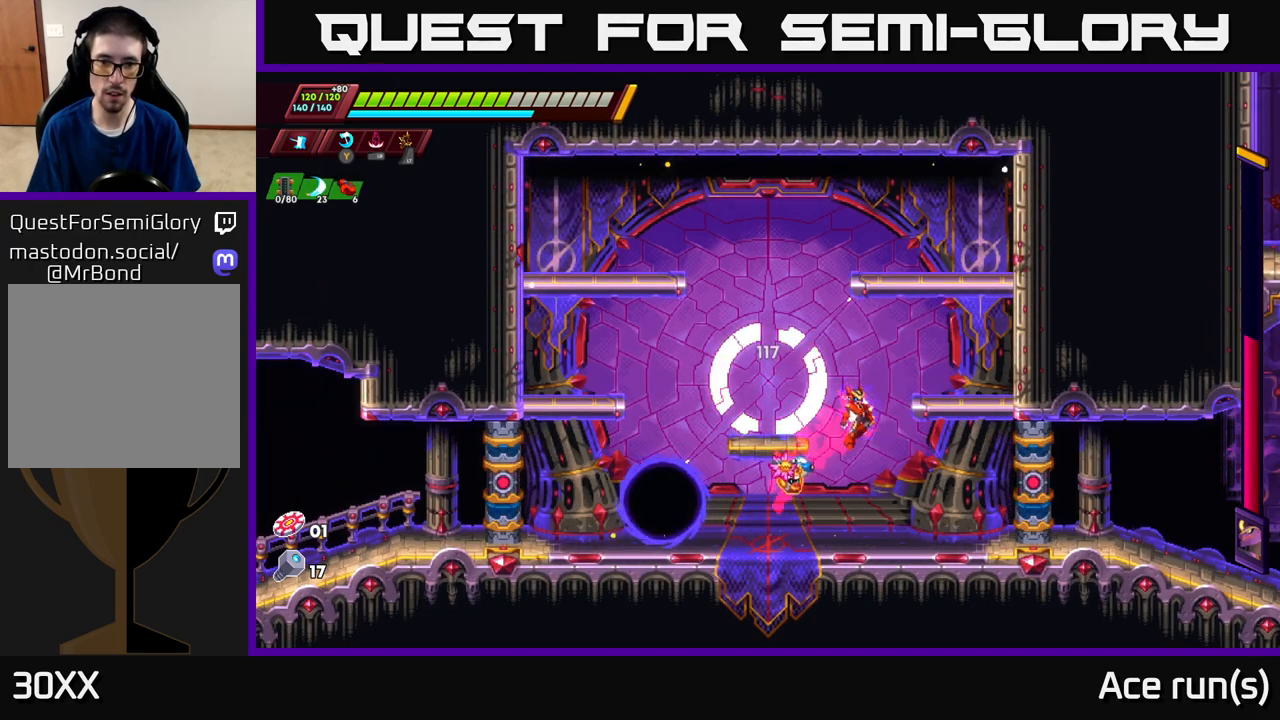
{"buttons": [], "left_stick": "right", "right_stick": "center", "events": [[67, "X", "up"], [133, "R2", "up"], [167, "A", "up"], [200, "left_stick", "left"], [267, "X", "down"], [467, "left_stick", "right"], [483, "X", "up"]]}
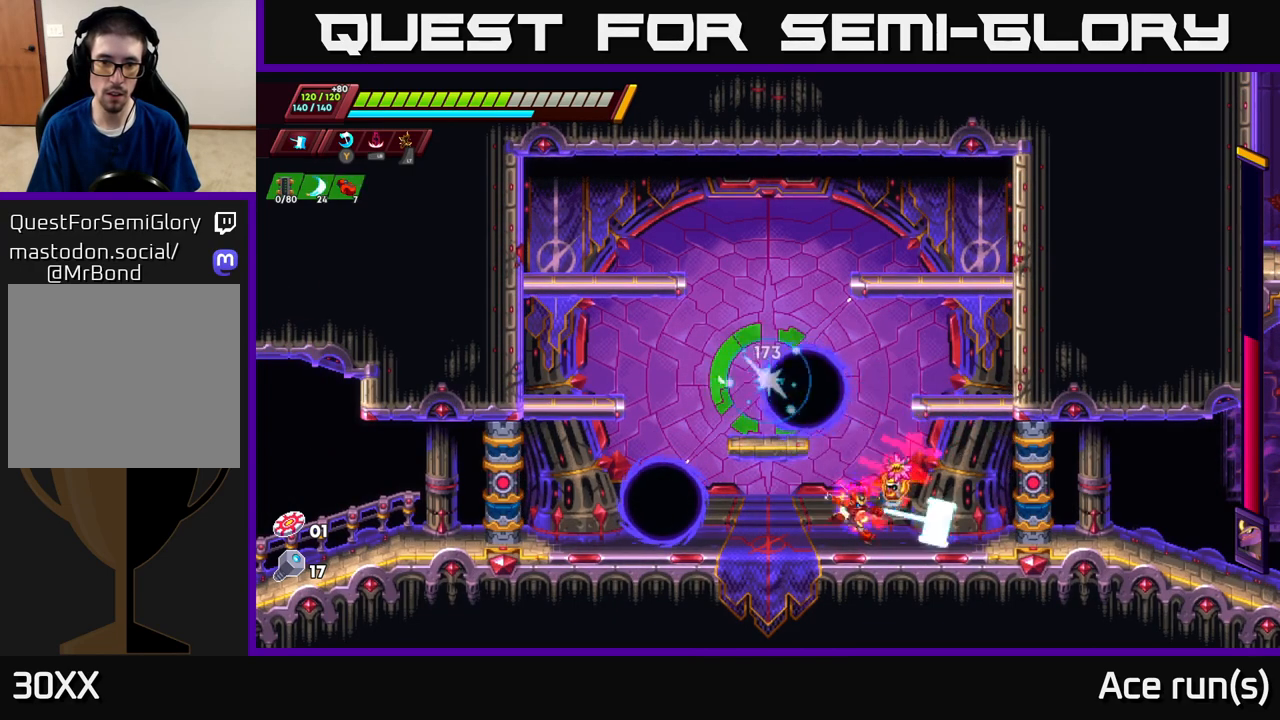
{"buttons": ["X"], "left_stick": "left", "right_stick": "center", "events": [[267, "left_stick", "left"], [367, "X", "down"]]}
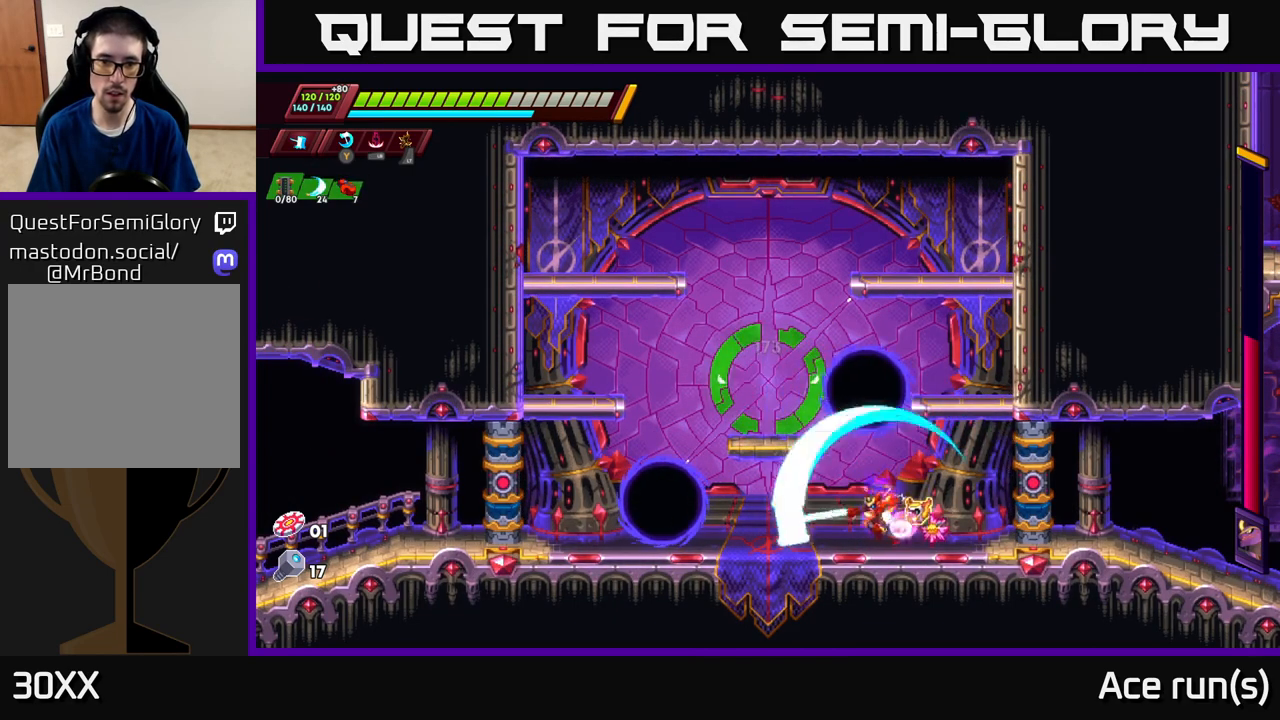
{"buttons": ["A", "X"], "left_stick": "center", "right_stick": "center", "events": [[67, "X", "up"], [167, "left_stick", "center"], [450, "A", "down"], [483, "X", "down"]]}
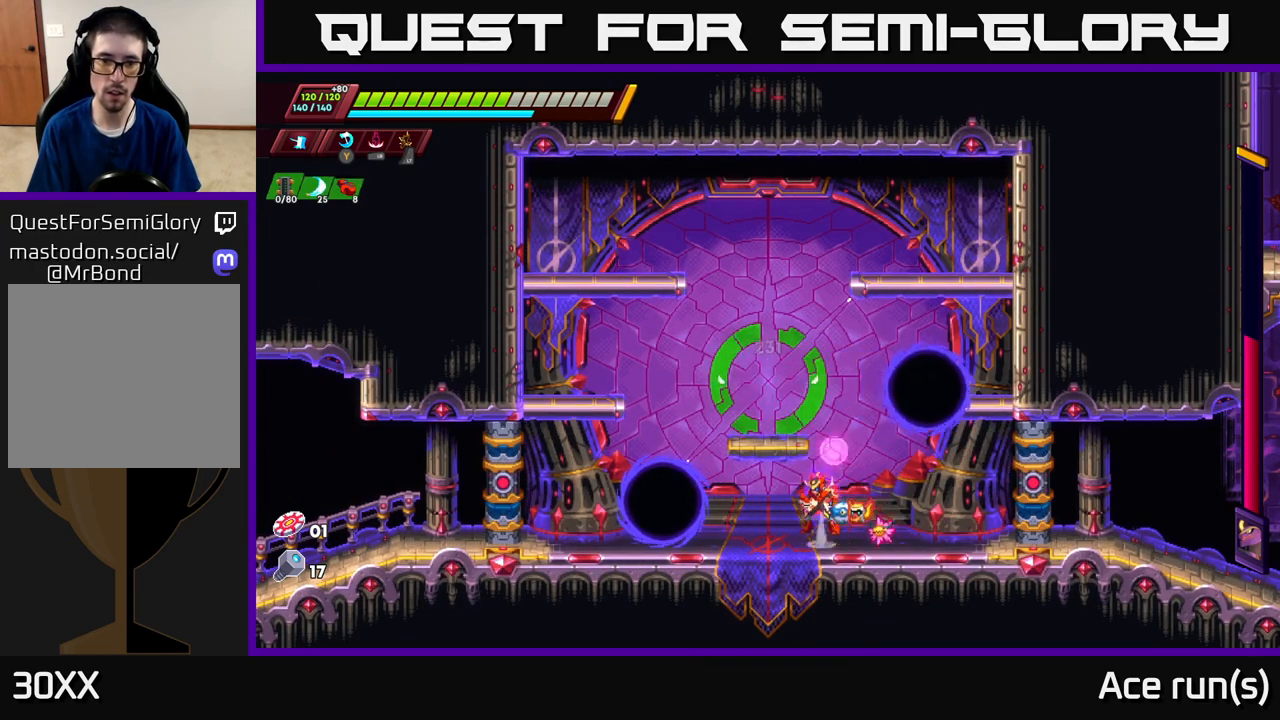
{"buttons": ["A"], "left_stick": "center", "right_stick": "center", "events": [[233, "X", "up"]]}
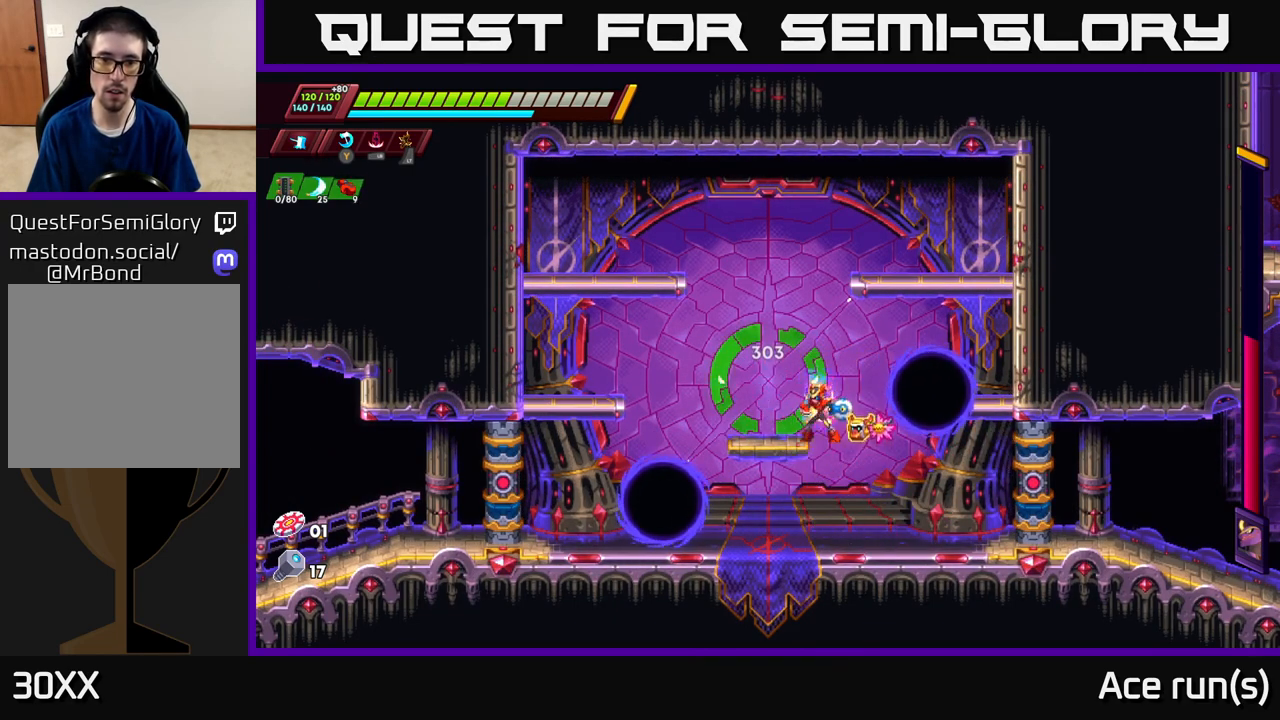
{"buttons": [], "left_stick": "center", "right_stick": "center", "events": [[17, "X", "down"], [33, "A", "up"], [200, "X", "up"]]}
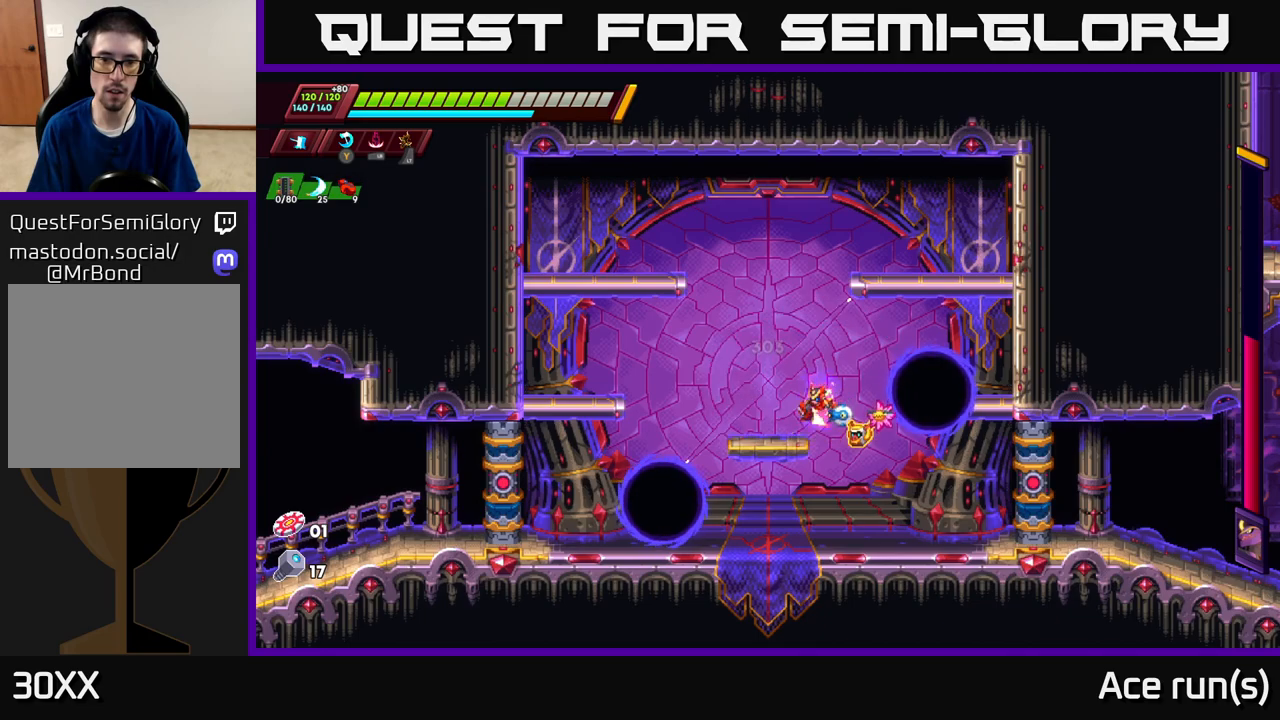
{"buttons": [], "left_stick": "left", "right_stick": "center", "events": [[17, "A", "down"], [83, "X", "down"], [250, "X", "up"], [367, "left_stick", "right"], [417, "A", "up"], [483, "left_stick", "left"]]}
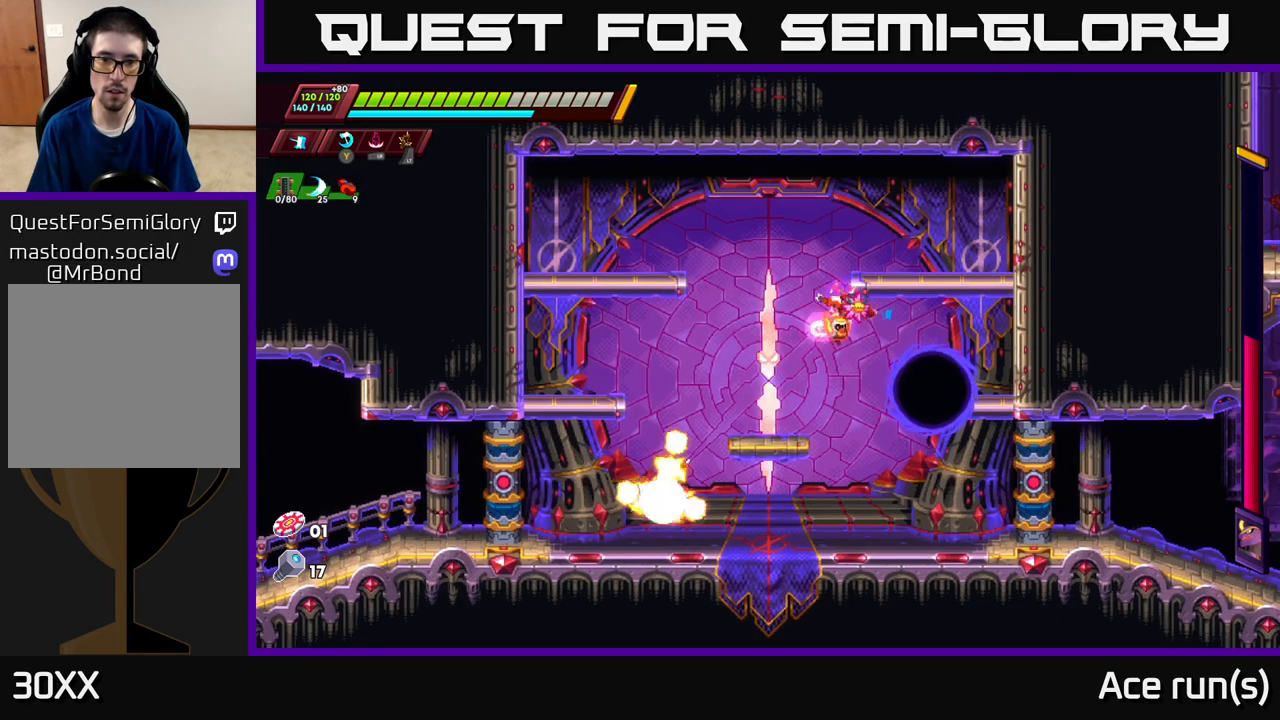
{"buttons": [], "left_stick": "center", "right_stick": "center", "events": [[117, "left_stick", "center"], [133, "X", "down"], [350, "X", "up"]]}